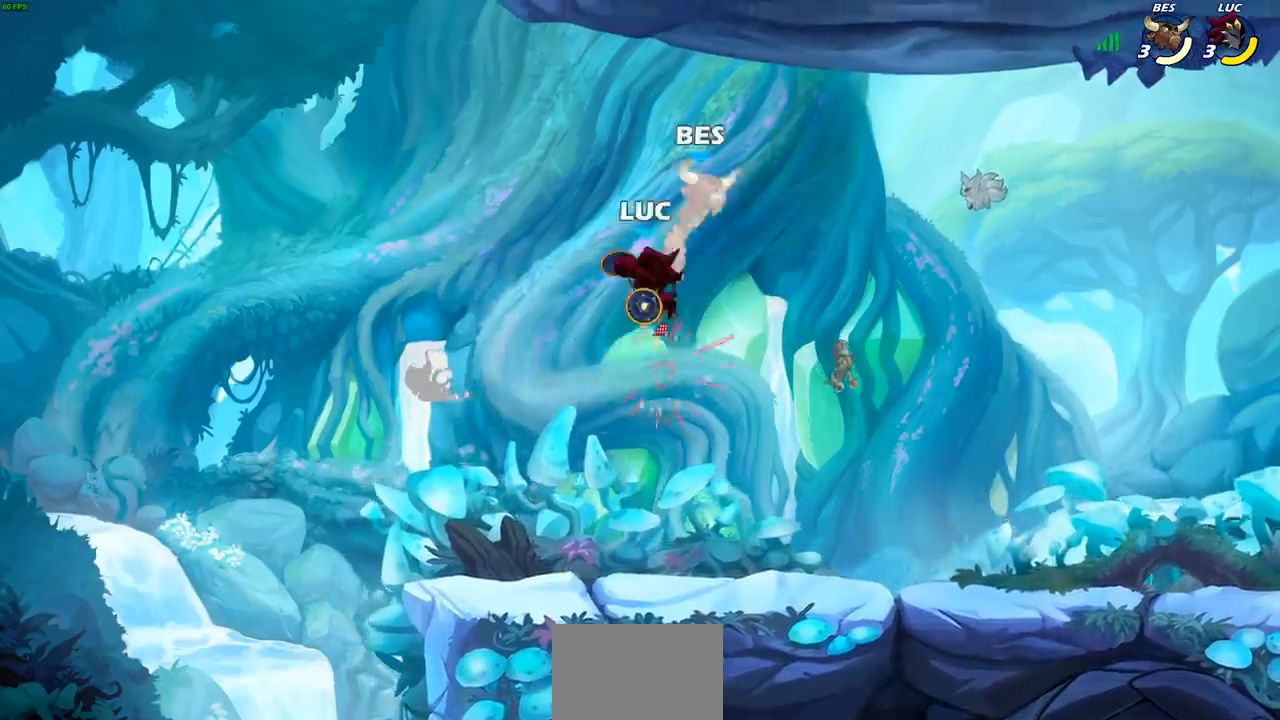
Gameplay with a controller (PlayStation layout); each line is a JSON object with the inputs held at the frame after it. "events" lists button and stick changes between this image and that frame as [ms after this image, input, new state], when the widget could be followed in between.
{"buttons": [], "left_stick": "right", "right_stick": "center", "events": [[133, "CIRCLE", "down"], [200, "CIRCLE", "up"]]}
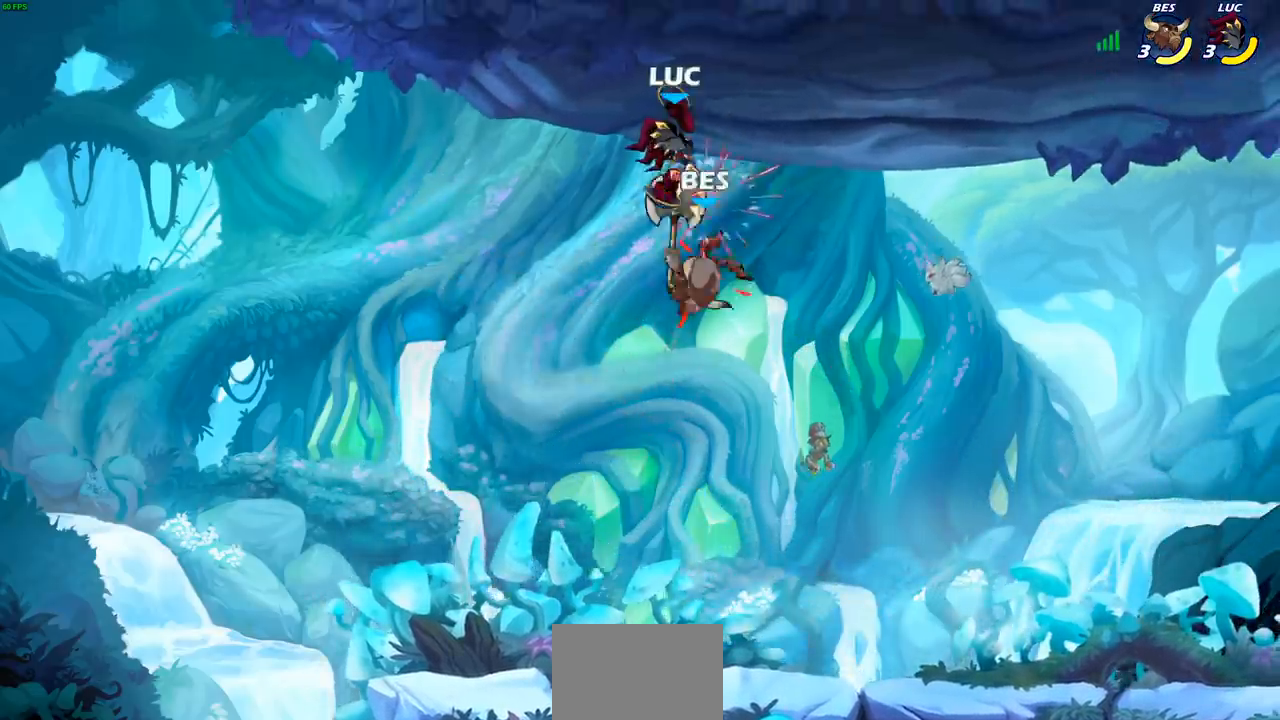
{"buttons": [], "left_stick": "down", "right_stick": "center", "events": [[117, "left_stick", "down"]]}
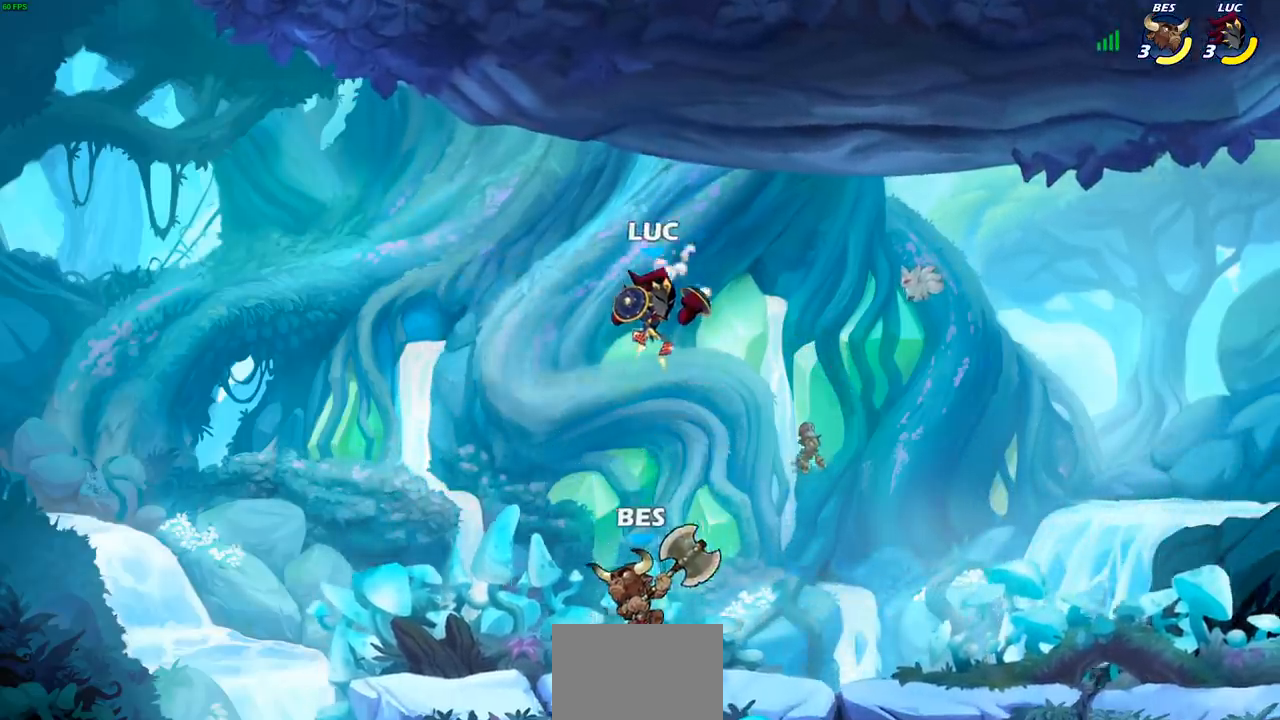
{"buttons": [], "left_stick": "left", "right_stick": "center", "events": [[167, "left_stick", "left"], [233, "SQUARE", "down"], [317, "SQUARE", "up"]]}
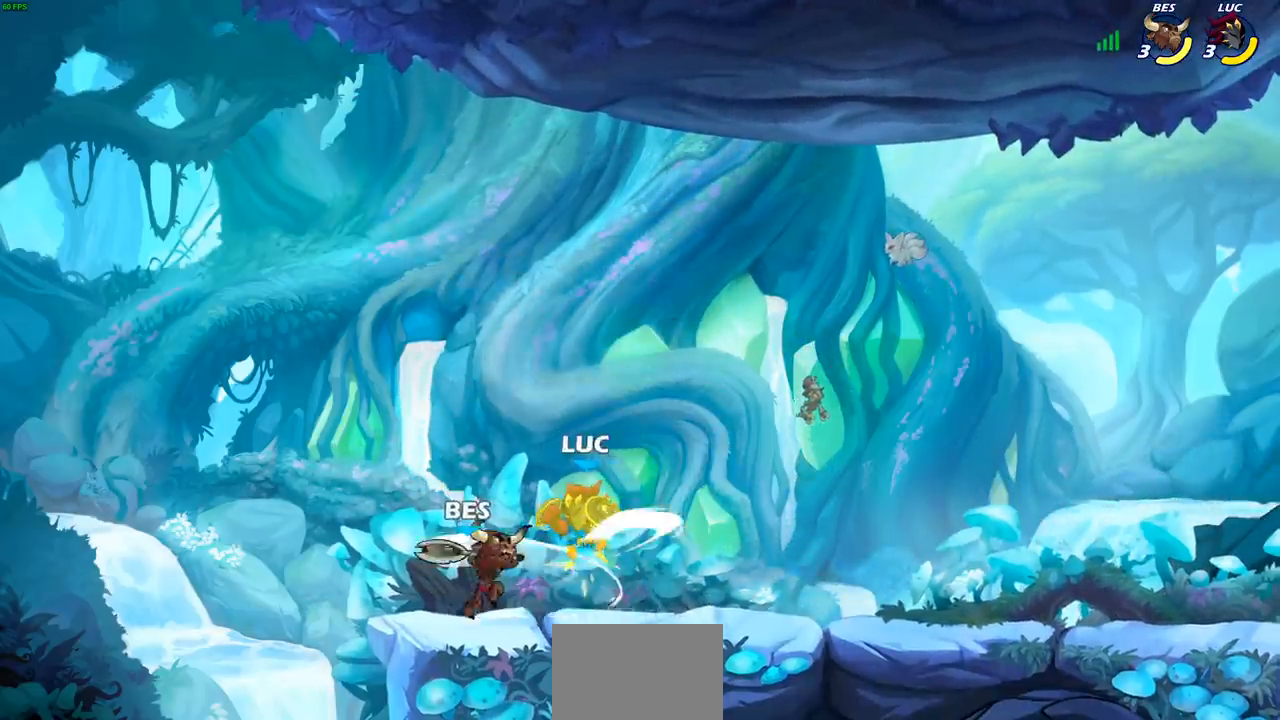
{"buttons": [], "left_stick": "center", "right_stick": "center", "events": [[117, "left_stick", "center"]]}
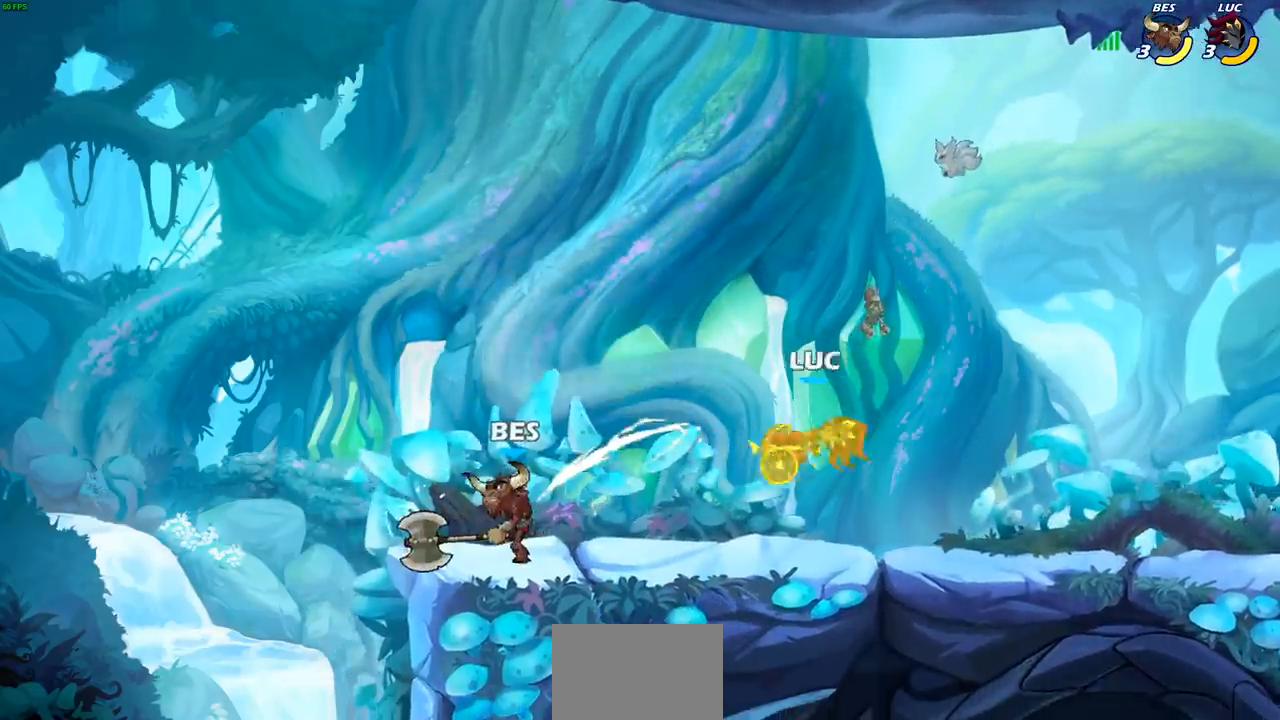
{"buttons": [], "left_stick": "left", "right_stick": "center", "events": [[133, "left_stick", "right"], [500, "left_stick", "left"]]}
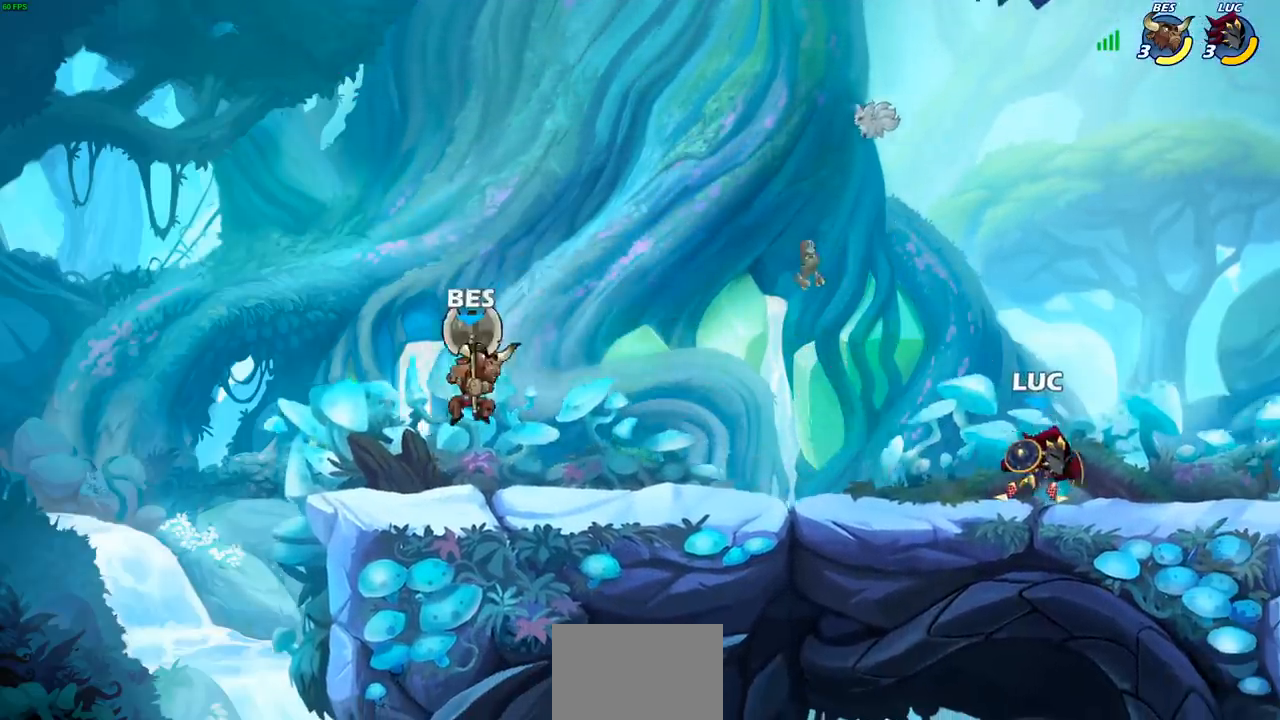
{"buttons": [], "left_stick": "center", "right_stick": "center", "events": [[217, "R2", "down"], [250, "CIRCLE", "down"], [283, "left_stick", "down"], [317, "CIRCLE", "up"], [317, "R2", "up"], [333, "left_stick", "center"]]}
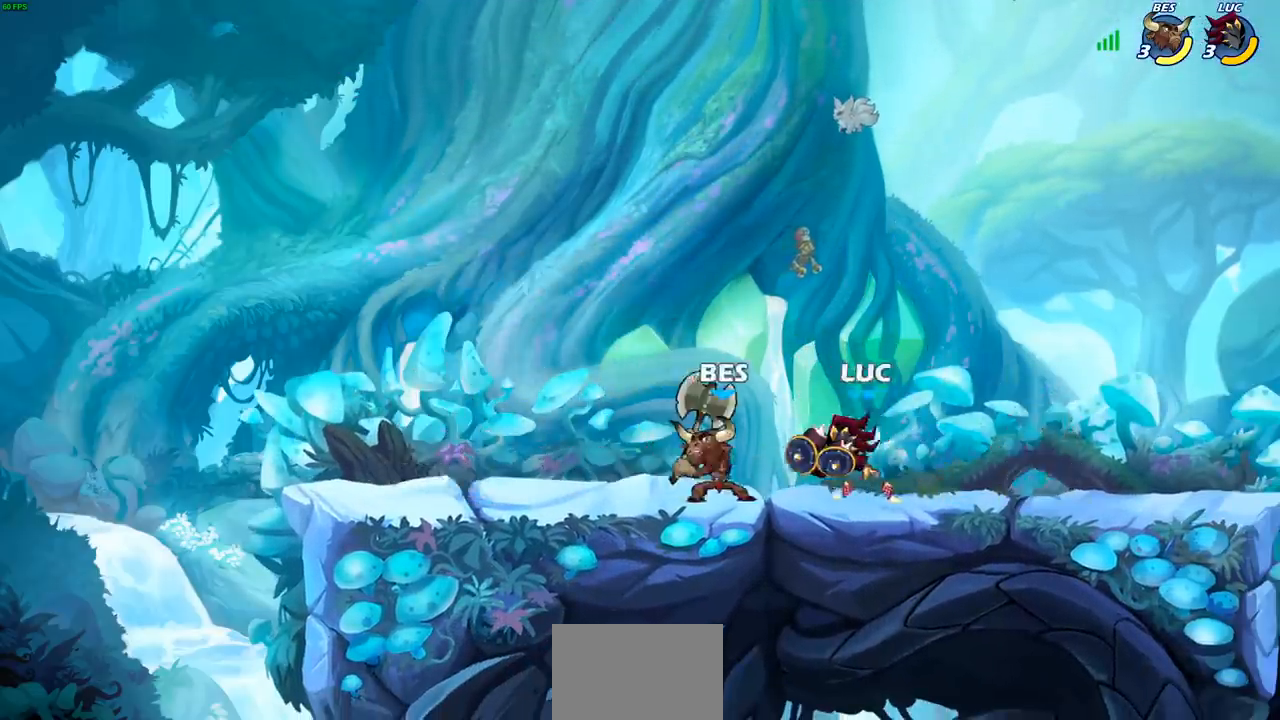
{"buttons": [], "left_stick": "center", "right_stick": "center", "events": []}
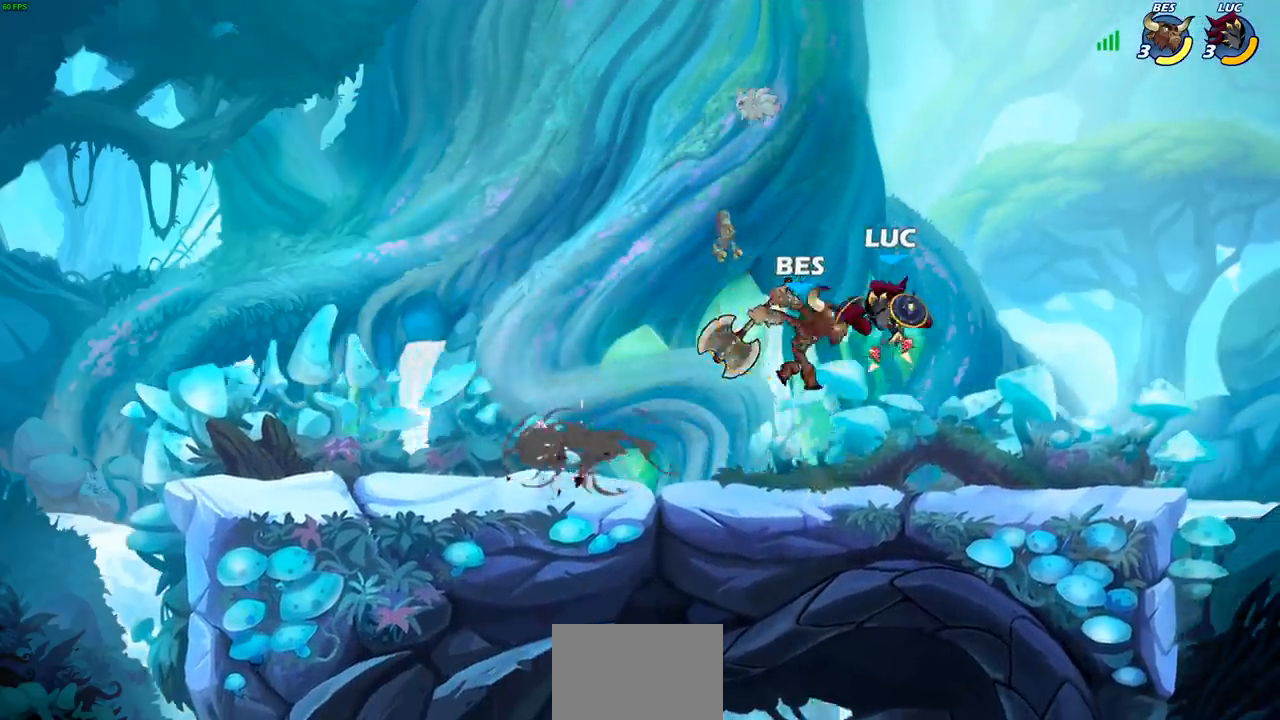
{"buttons": [], "left_stick": "left", "right_stick": "center", "events": [[417, "left_stick", "left"]]}
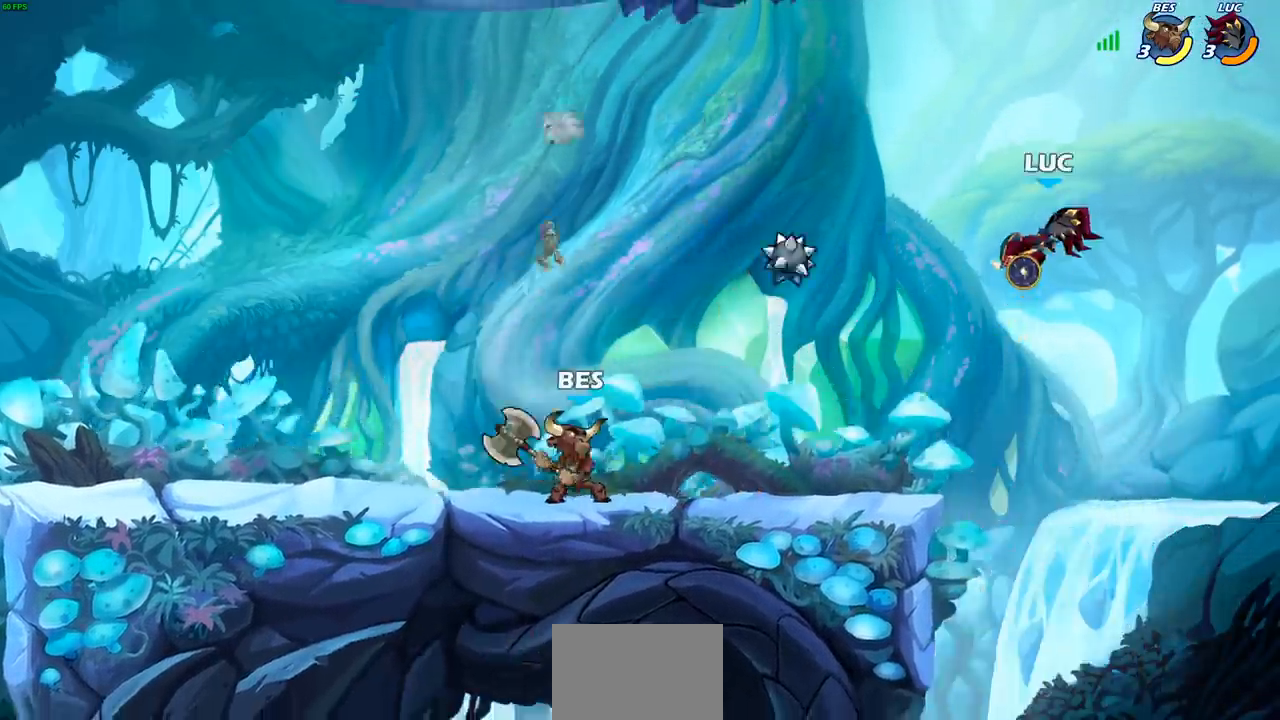
{"buttons": [], "left_stick": "down-left", "right_stick": "center", "events": [[300, "left_stick", "down-left"]]}
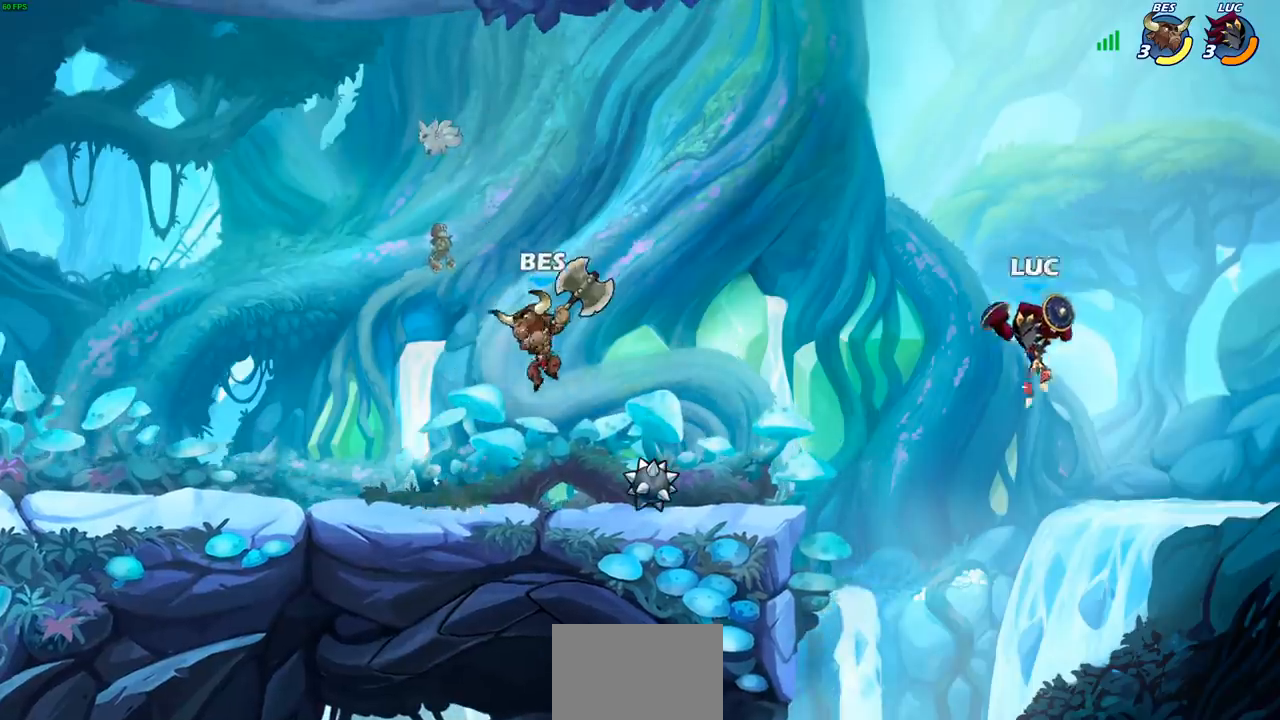
{"buttons": [], "left_stick": "center", "right_stick": "center", "events": [[17, "left_stick", "left"], [317, "left_stick", "center"], [367, "R2", "down"], [400, "CIRCLE", "down"], [483, "R2", "up"], [500, "CIRCLE", "up"]]}
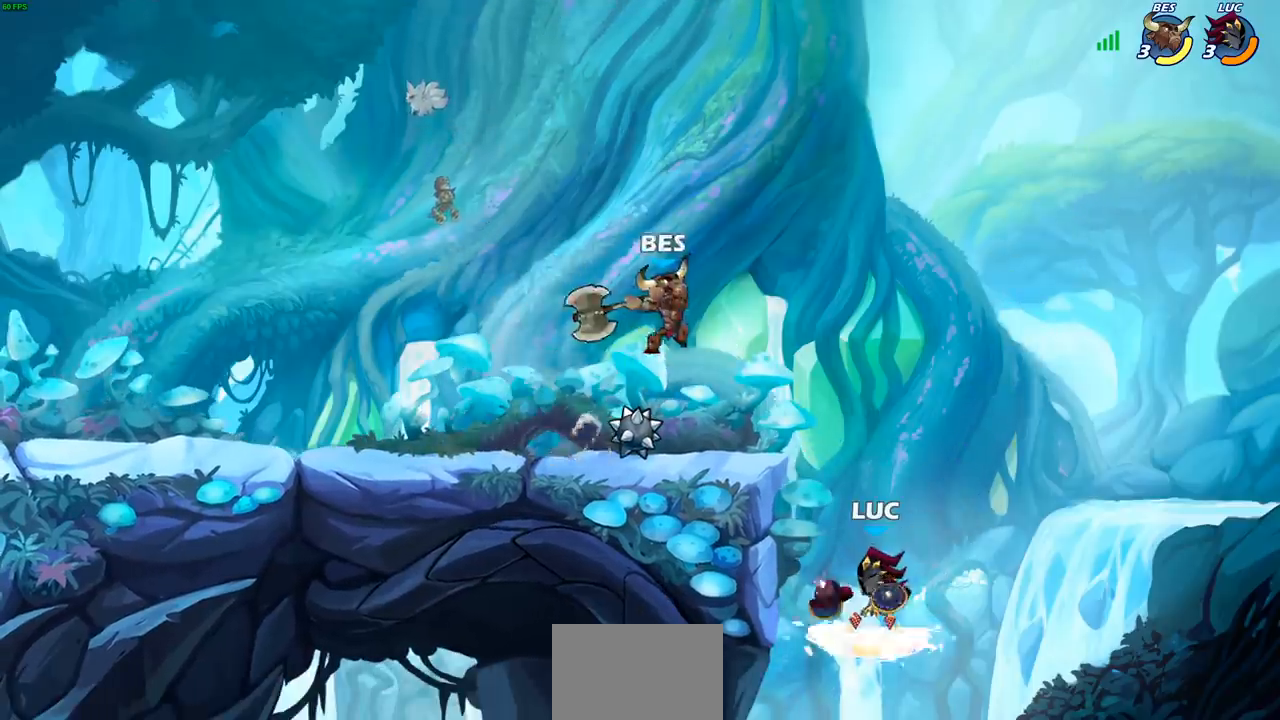
{"buttons": [], "left_stick": "center", "right_stick": "center", "events": []}
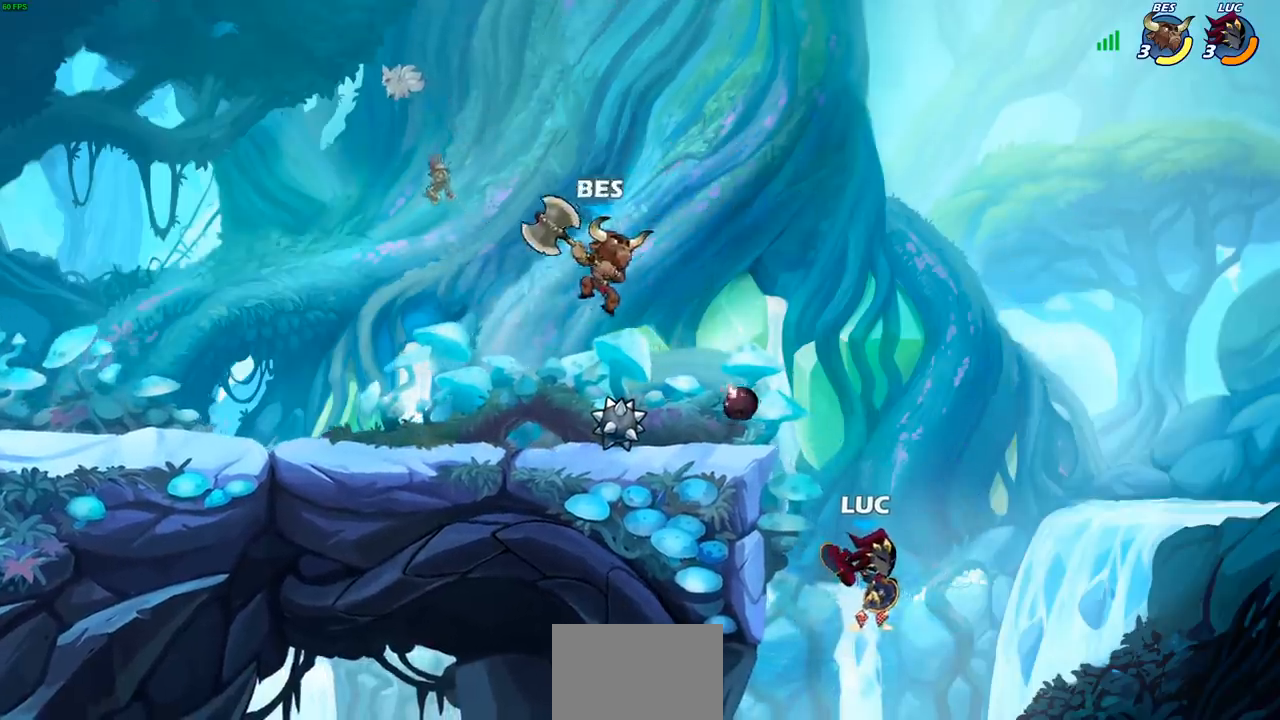
{"buttons": [], "left_stick": "up-left", "right_stick": "center", "events": [[117, "left_stick", "left"], [350, "CROSS", "down"], [467, "left_stick", "up-left"], [483, "CROSS", "up"]]}
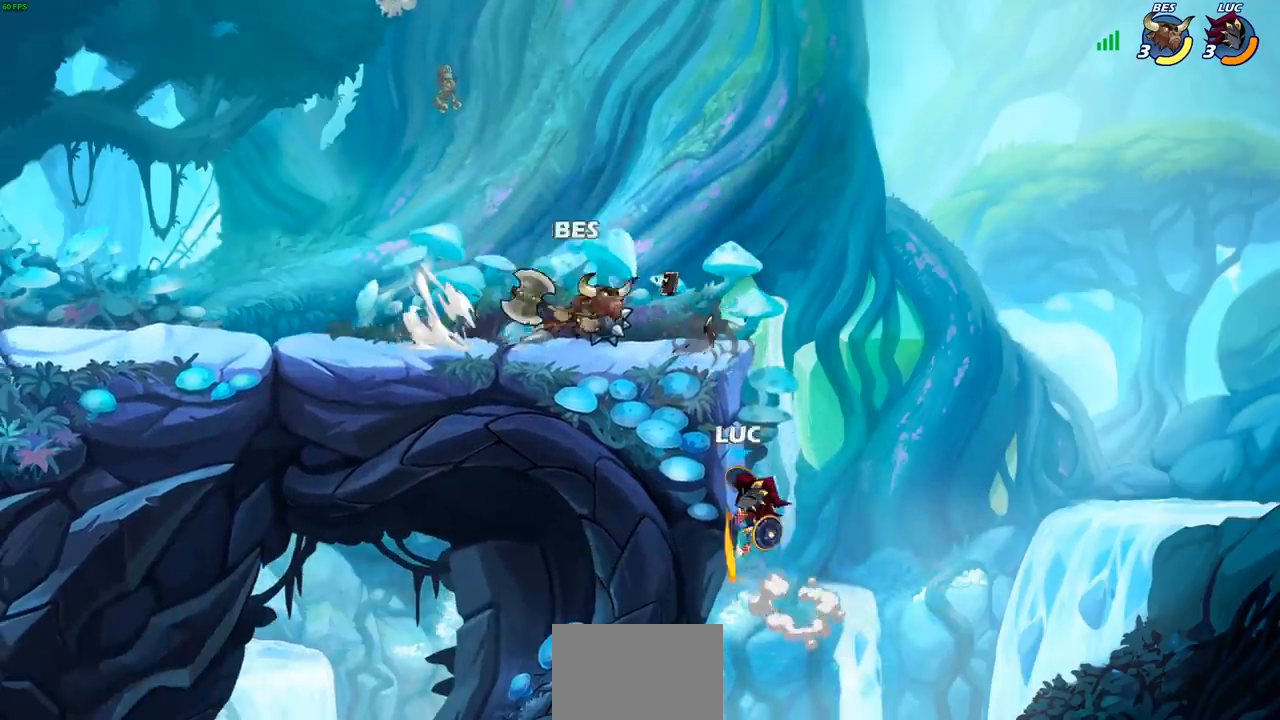
{"buttons": [], "left_stick": "left", "right_stick": "center", "events": [[83, "left_stick", "up"], [200, "left_stick", "right"], [283, "left_stick", "down"], [350, "left_stick", "down-left"], [450, "left_stick", "left"]]}
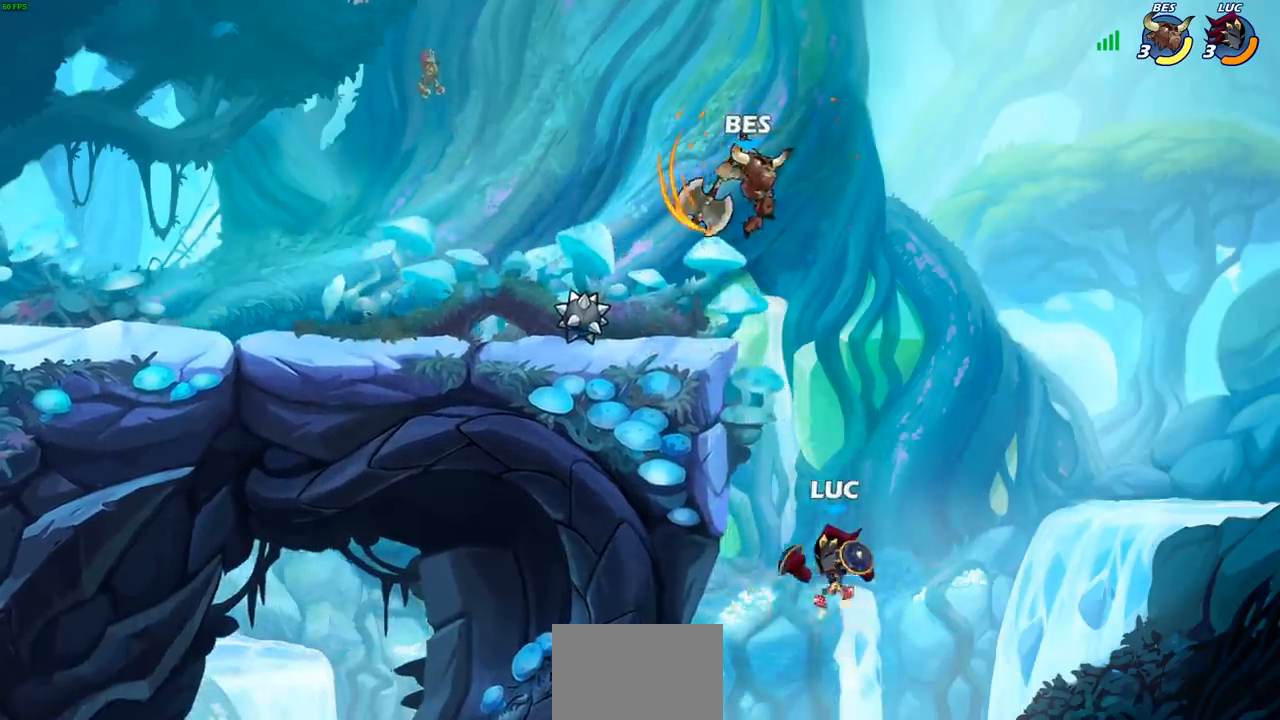
{"buttons": [], "left_stick": "center", "right_stick": "center", "events": [[133, "left_stick", "up"], [167, "CROSS", "down"], [283, "left_stick", "center"], [300, "CROSS", "up"], [367, "CROSS", "down"], [417, "SQUARE", "down"], [467, "CROSS", "up"], [467, "SQUARE", "up"]]}
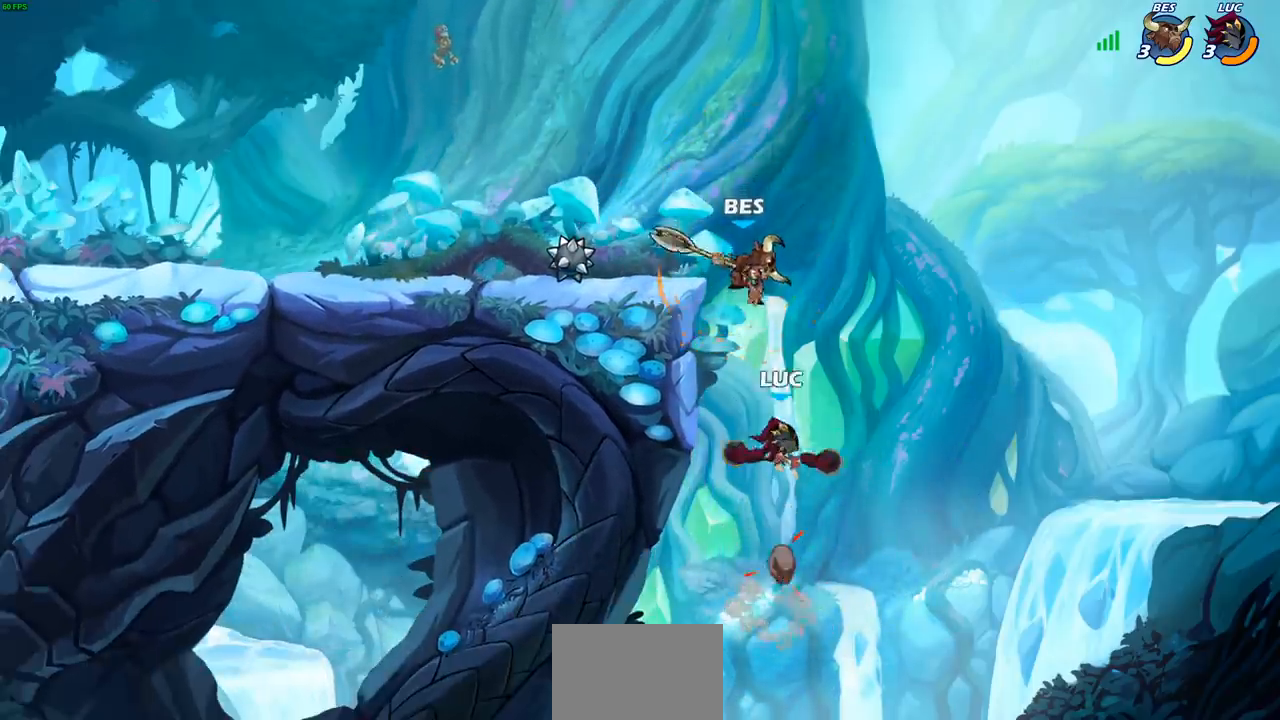
{"buttons": [], "left_stick": "up", "right_stick": "center", "events": [[133, "left_stick", "up-left"], [500, "left_stick", "up"]]}
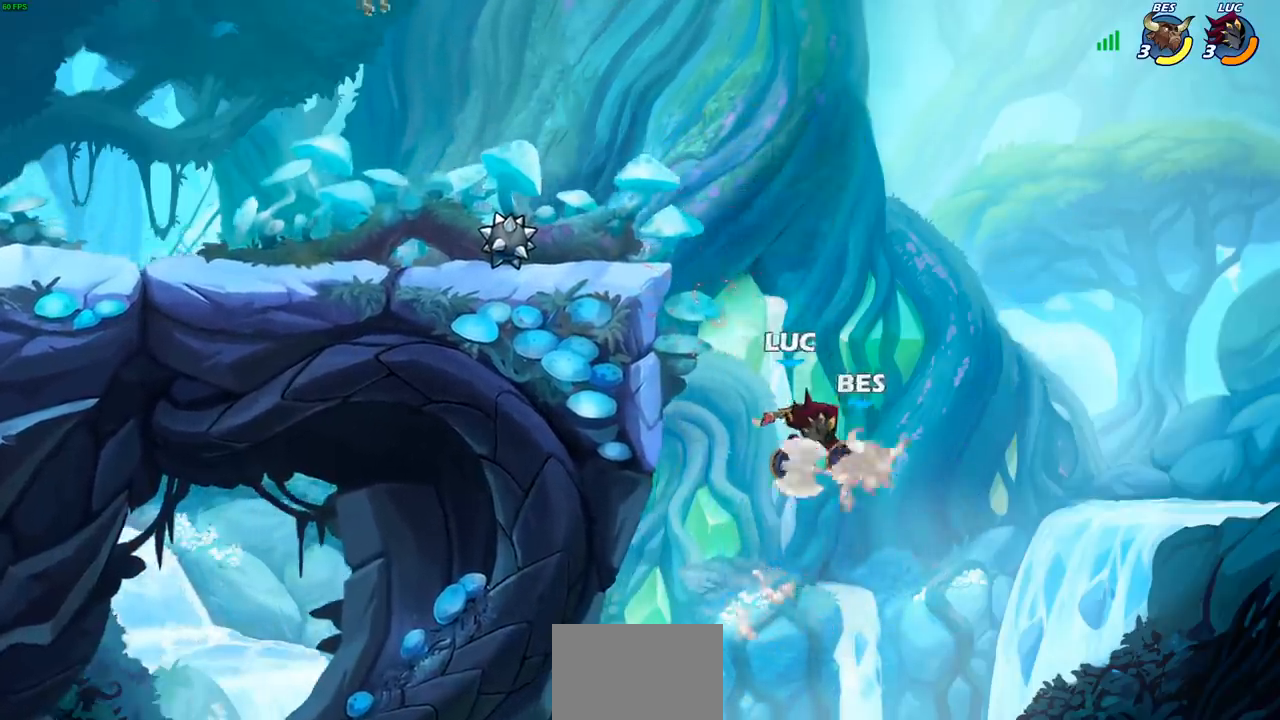
{"buttons": ["R2"], "left_stick": "up", "right_stick": "center", "events": [[200, "R2", "down"]]}
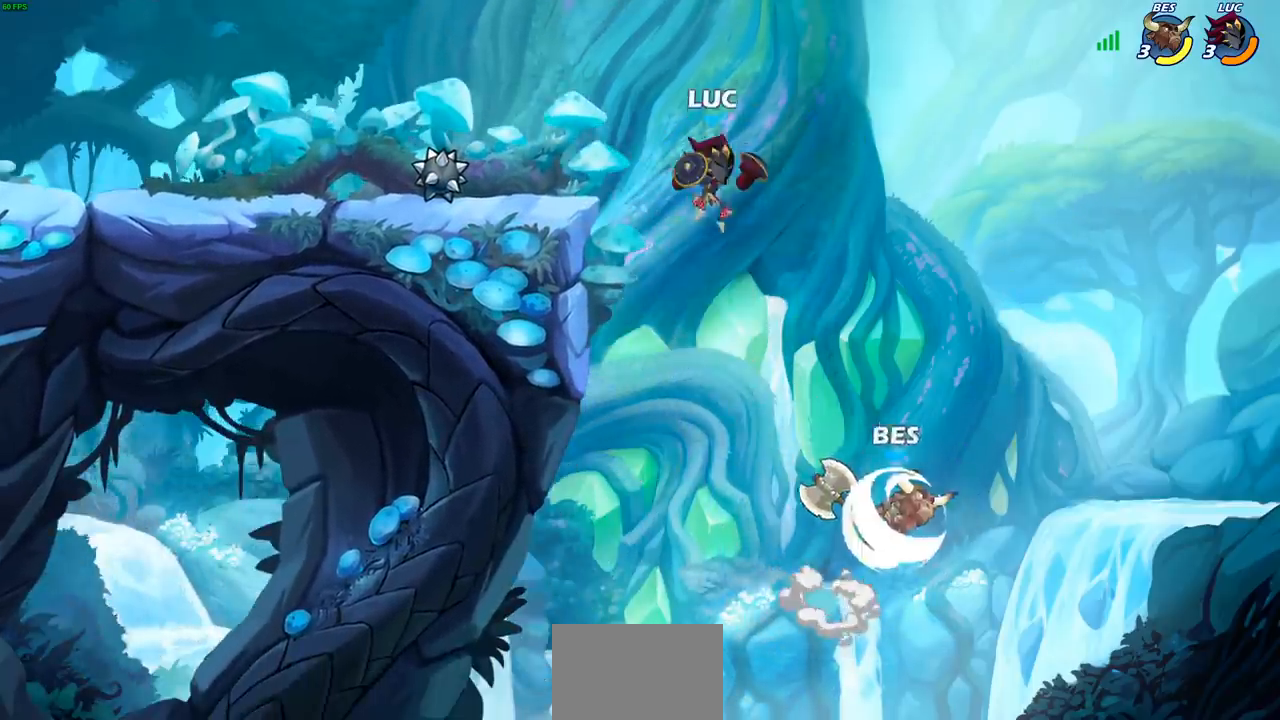
{"buttons": [], "left_stick": "up-left", "right_stick": "center", "events": [[150, "R2", "up"], [300, "left_stick", "up-left"]]}
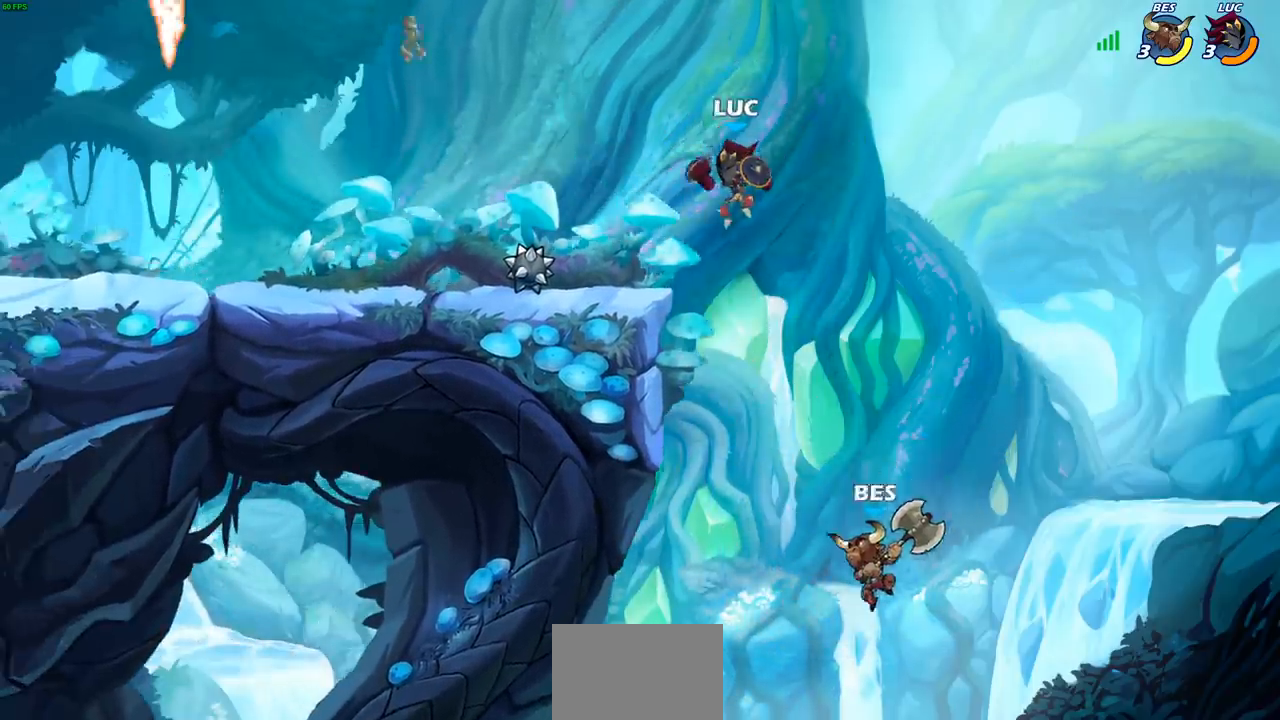
{"buttons": [], "left_stick": "up-left", "right_stick": "center", "events": []}
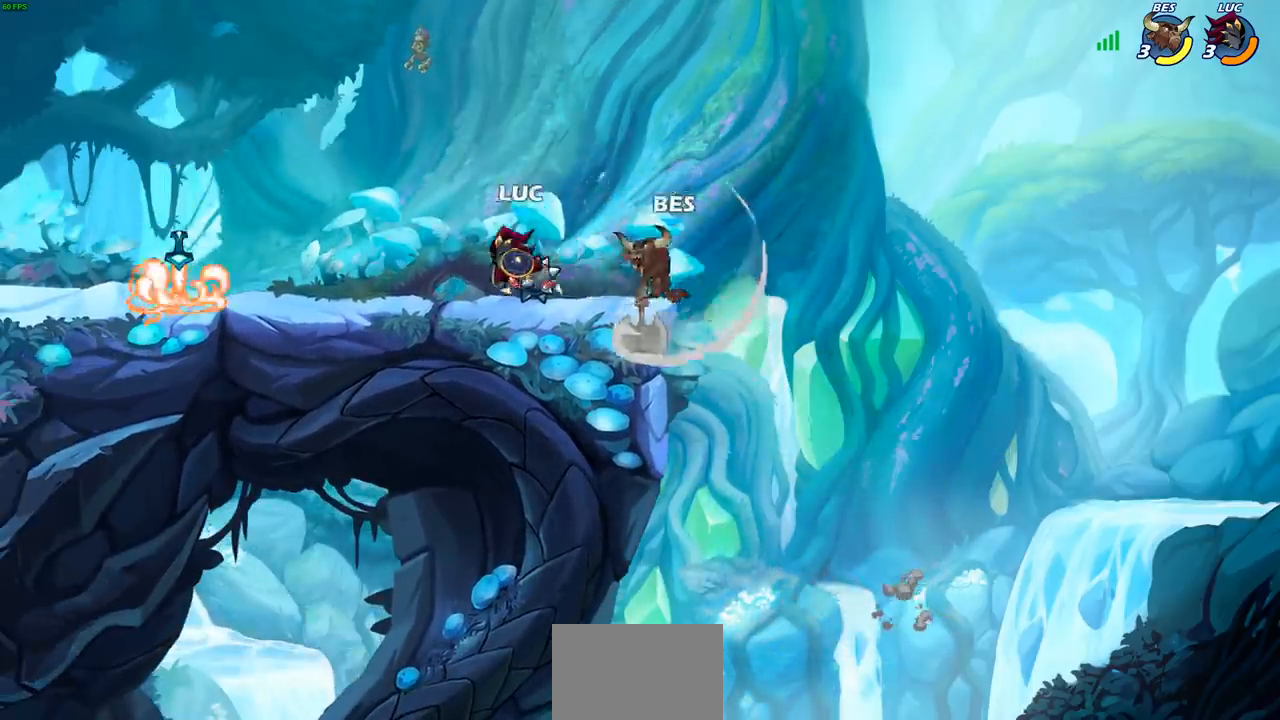
{"buttons": [], "left_stick": "center", "right_stick": "center", "events": [[167, "left_stick", "right"], [250, "SQUARE", "down"], [317, "left_stick", "center"], [333, "SQUARE", "up"]]}
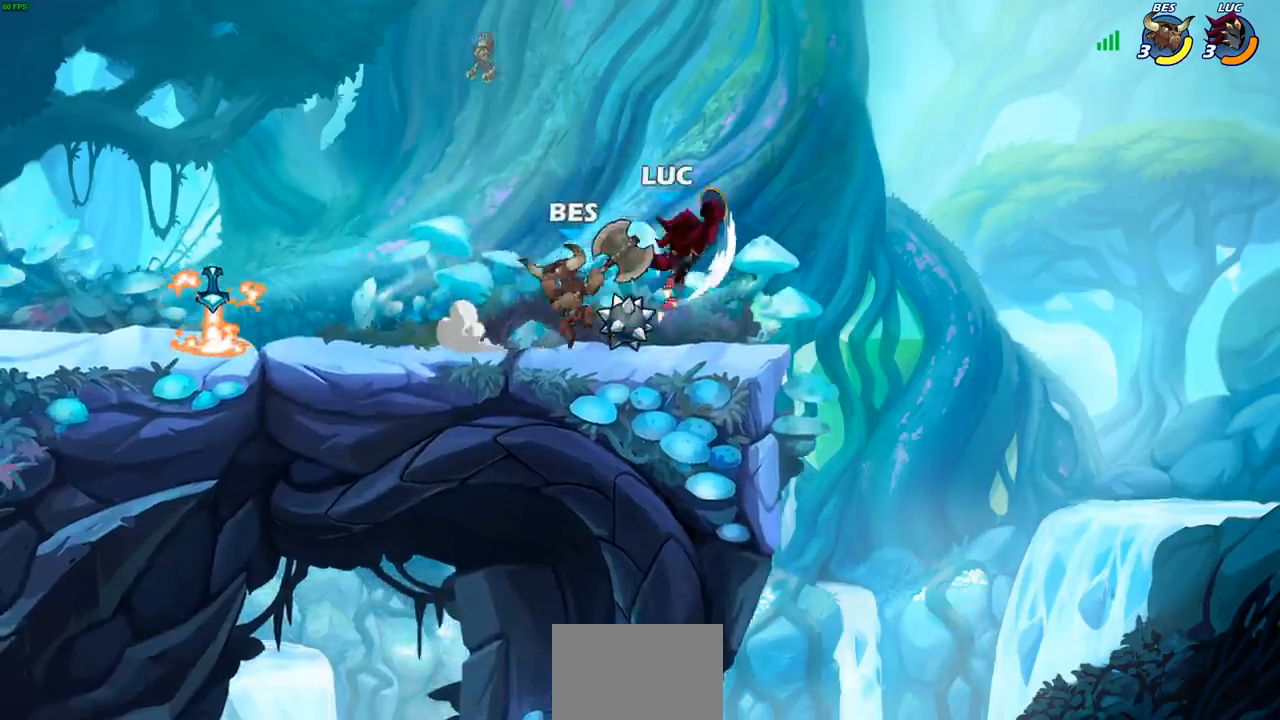
{"buttons": [], "left_stick": "up-left", "right_stick": "center", "events": [[317, "left_stick", "up-left"], [350, "CROSS", "down"], [500, "CROSS", "up"]]}
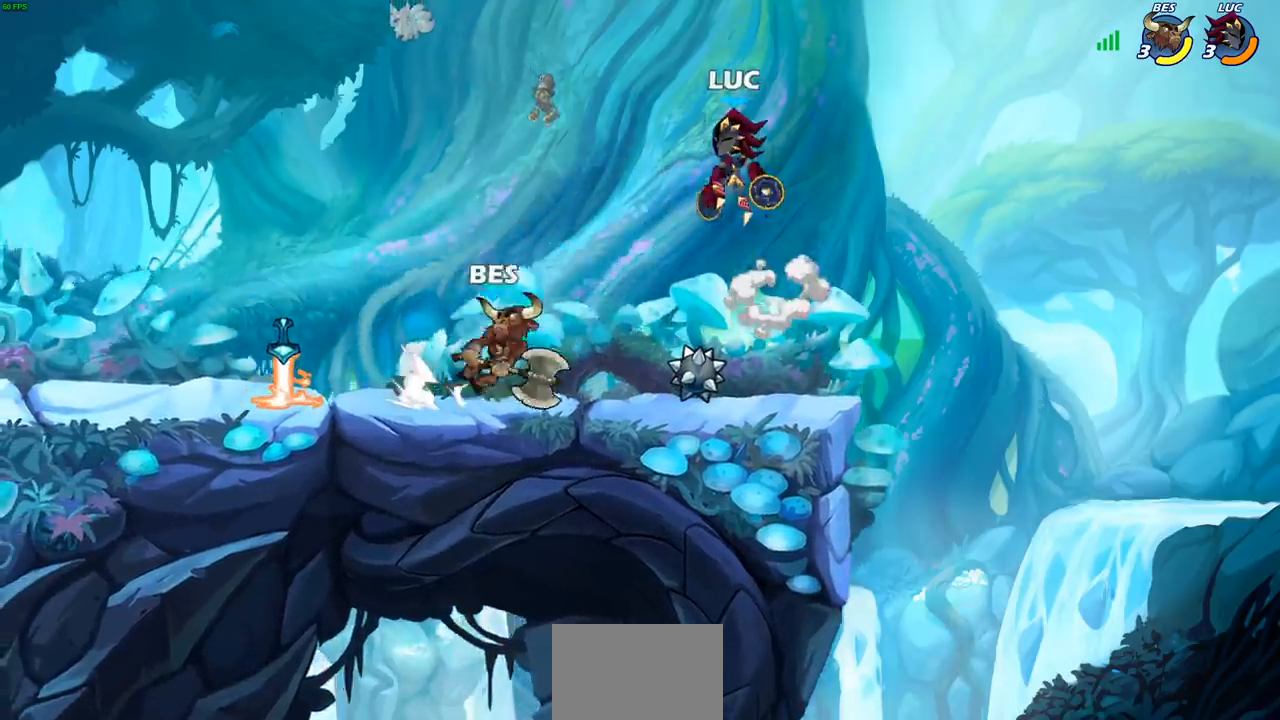
{"buttons": [], "left_stick": "right", "right_stick": "center", "events": [[133, "left_stick", "down-left"], [300, "left_stick", "right"]]}
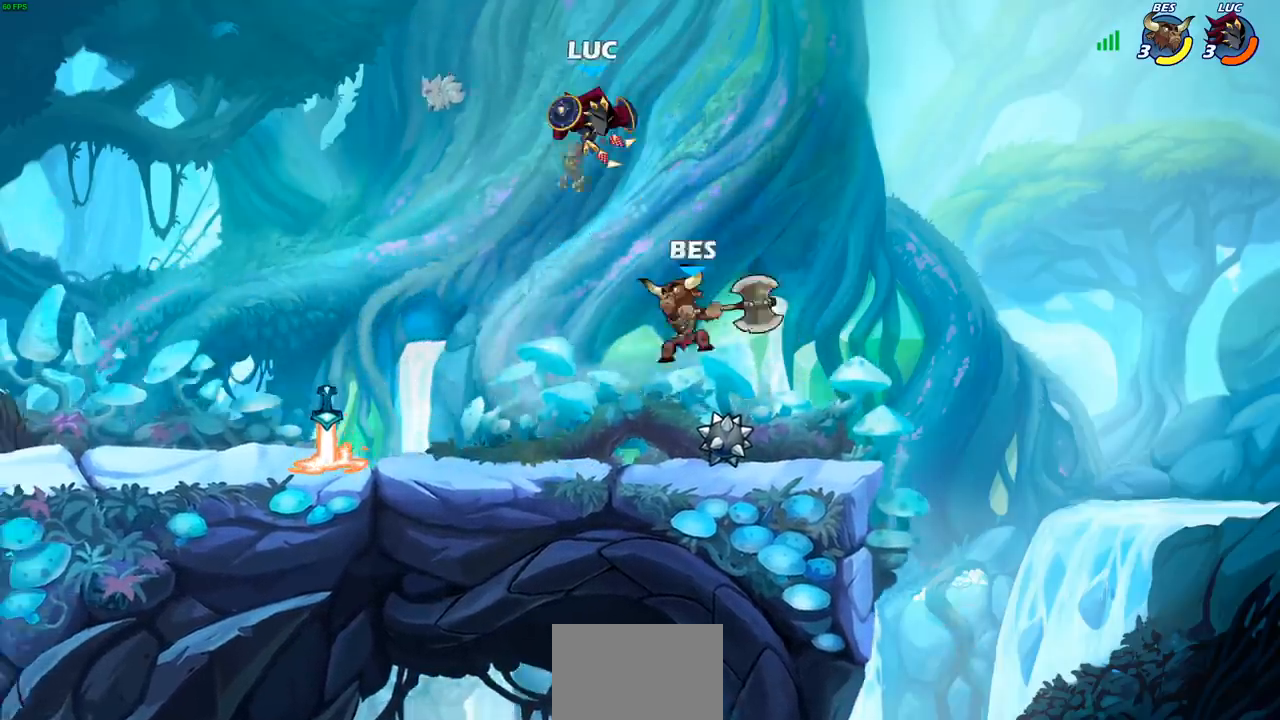
{"buttons": [], "left_stick": "center", "right_stick": "center", "events": [[67, "left_stick", "center"]]}
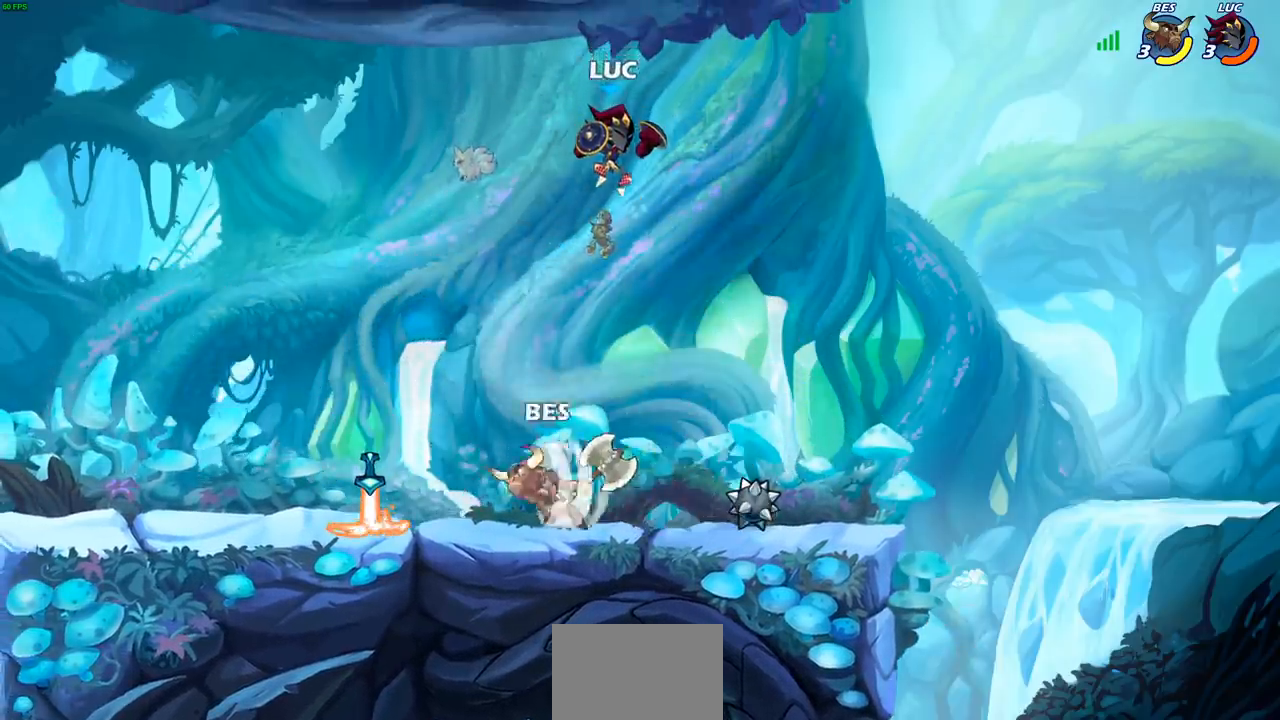
{"buttons": ["R2"], "left_stick": "down-left", "right_stick": "center", "events": [[167, "left_stick", "left"], [217, "left_stick", "down-left"], [383, "R2", "down"]]}
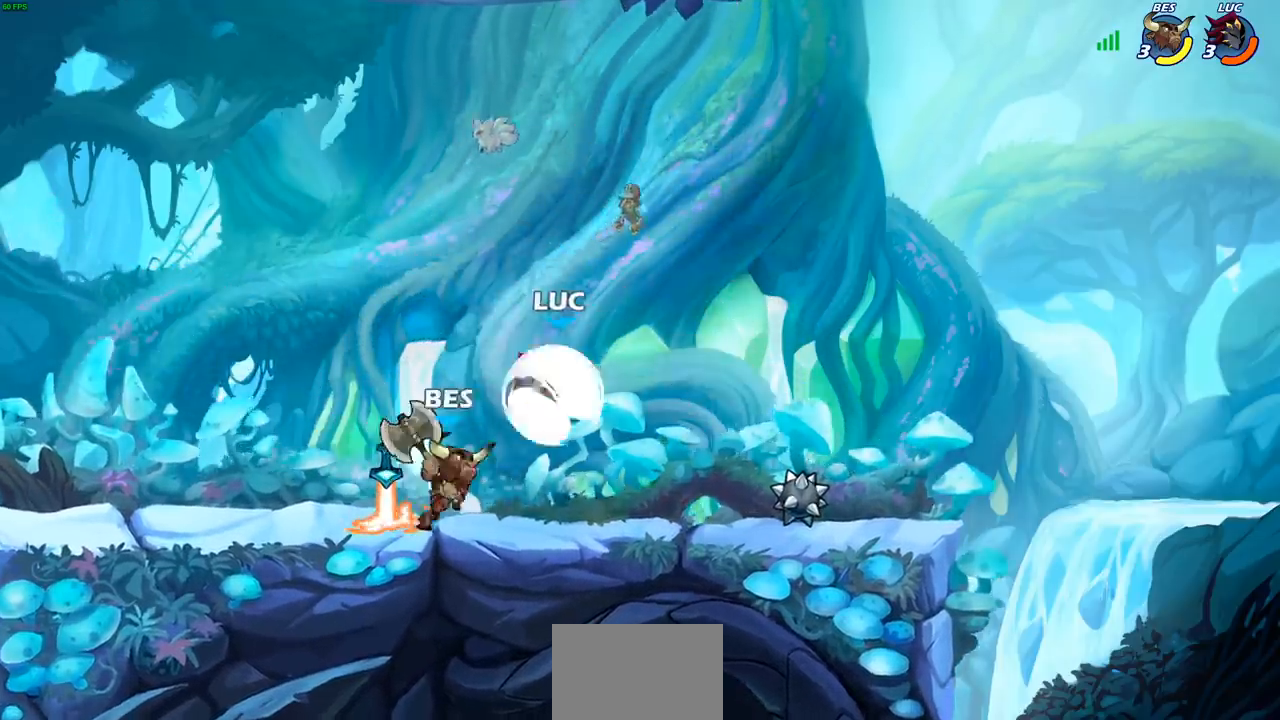
{"buttons": ["SQUARE"], "left_stick": "center", "right_stick": "center", "events": [[83, "R2", "up"], [150, "left_stick", "right"], [267, "SQUARE", "down"], [300, "left_stick", "center"], [317, "SQUARE", "up"], [433, "SQUARE", "down"]]}
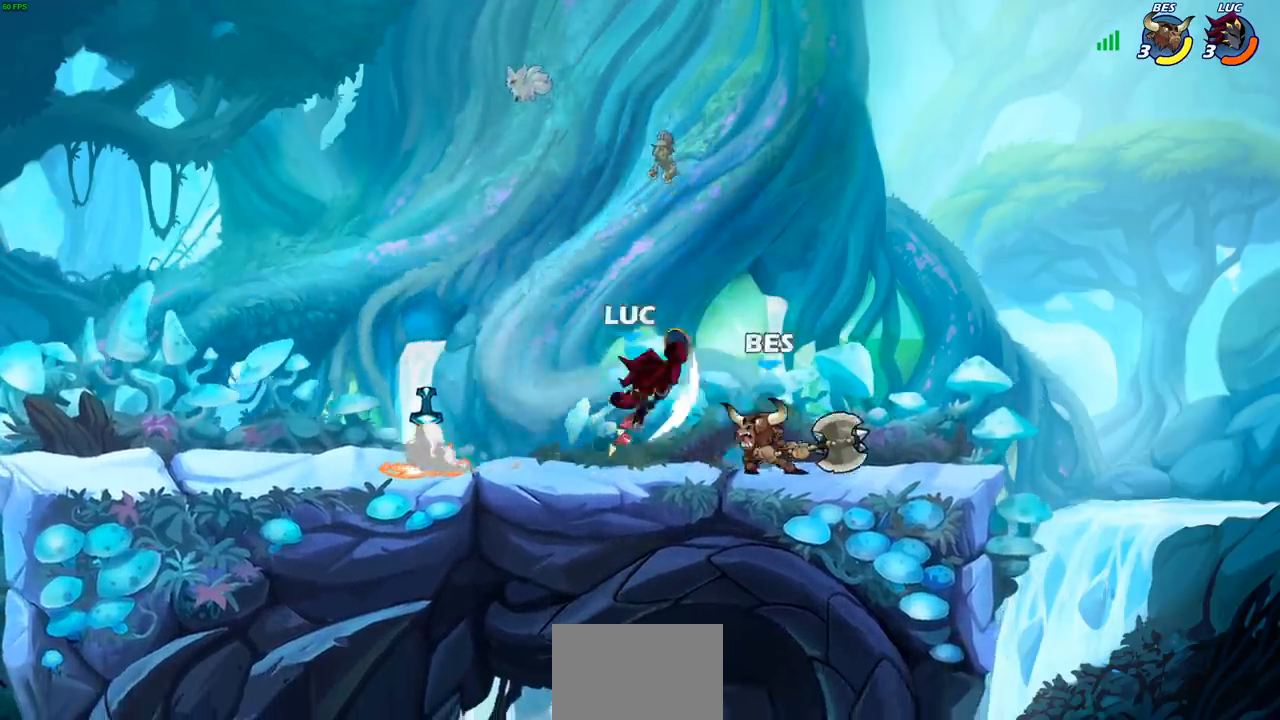
{"buttons": [], "left_stick": "down-left", "right_stick": "center", "events": [[17, "SQUARE", "up"], [133, "SQUARE", "down"], [233, "SQUARE", "up"], [350, "left_stick", "left"], [467, "left_stick", "down-left"]]}
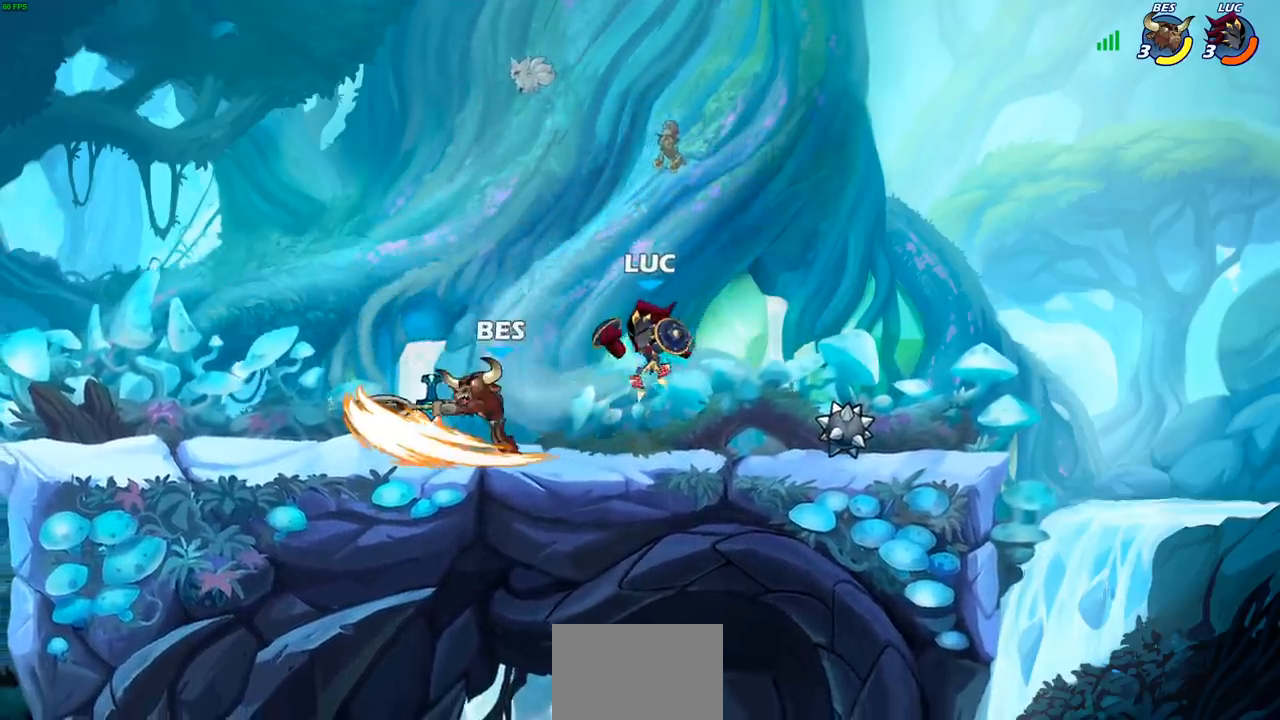
{"buttons": [], "left_stick": "center", "right_stick": "center", "events": [[250, "SQUARE", "down"], [350, "SQUARE", "up"], [367, "left_stick", "center"]]}
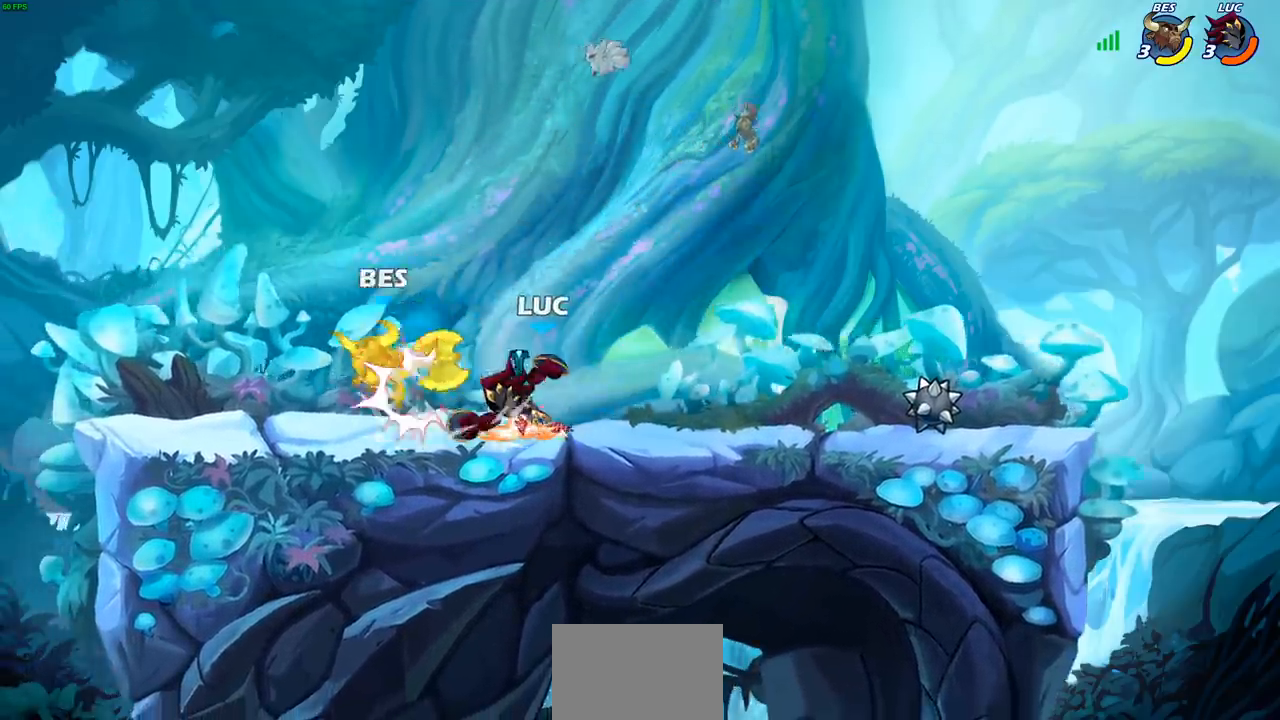
{"buttons": [], "left_stick": "center", "right_stick": "center", "events": [[67, "left_stick", "left"], [133, "SQUARE", "down"], [233, "SQUARE", "up"], [350, "left_stick", "center"]]}
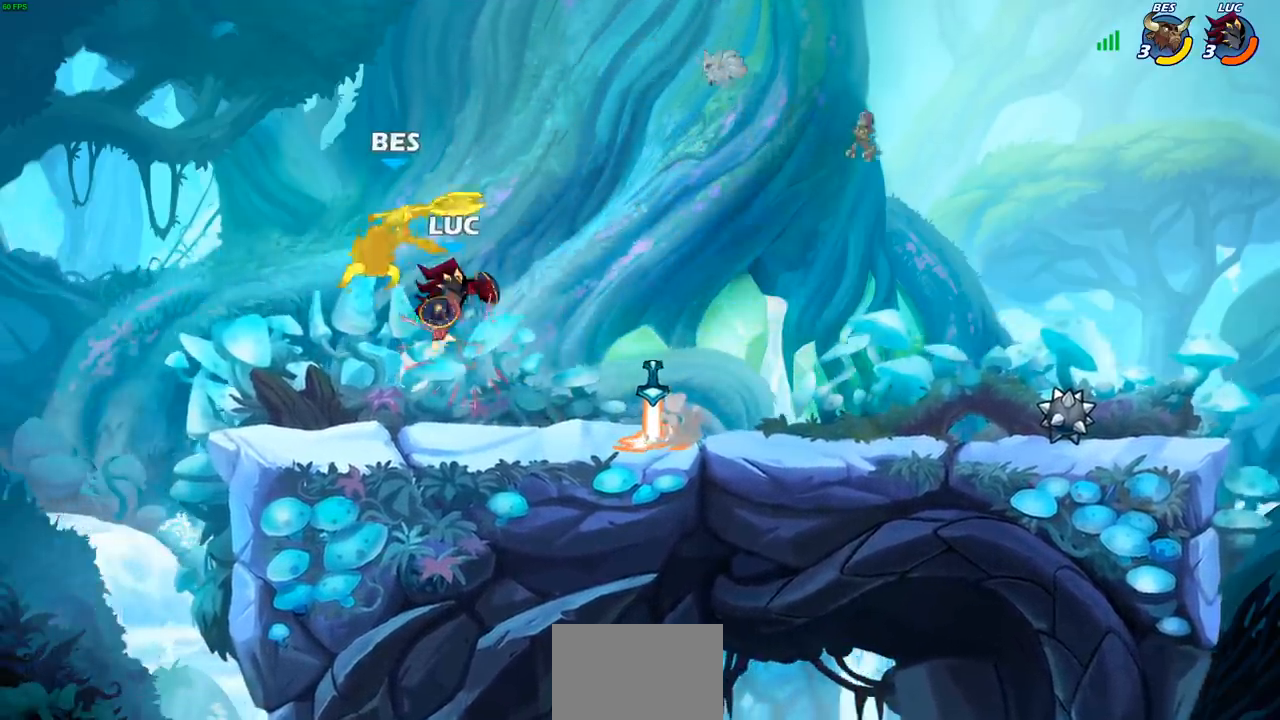
{"buttons": ["CROSS"], "left_stick": "center", "right_stick": "center", "events": [[33, "left_stick", "left"], [83, "left_stick", "down-left"], [267, "left_stick", "down-right"], [317, "left_stick", "right"], [433, "CROSS", "down"], [433, "left_stick", "center"]]}